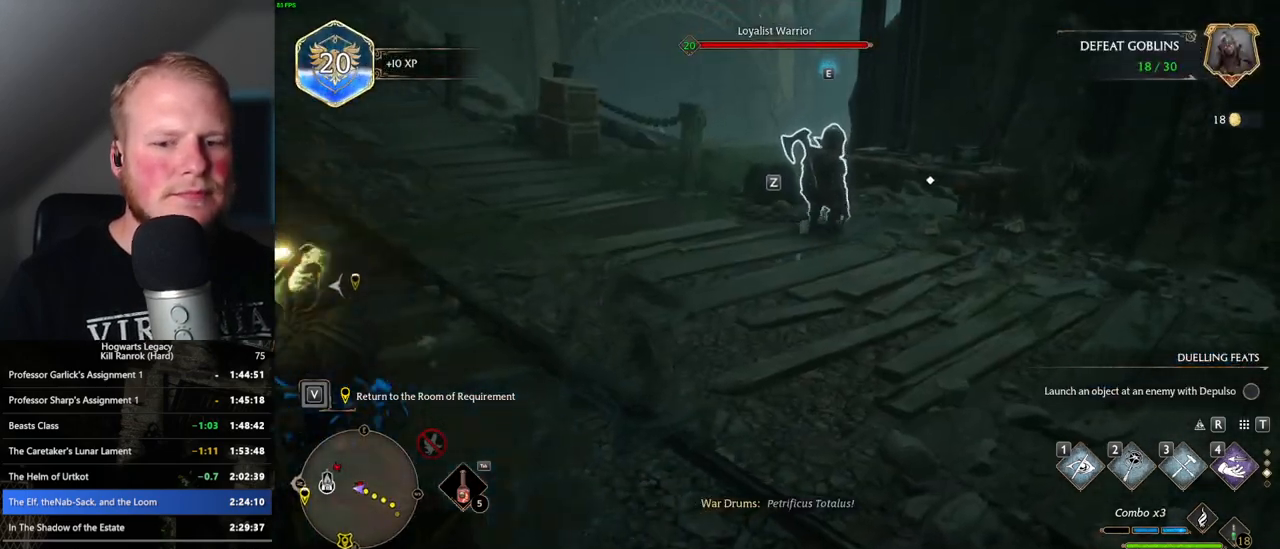
Gameplay with keyboard and mouse; each line is a JSON object with the keys and mouse buttons held at the frame after it. "events" lists presses ("down") and releases ("up") of ".", "/", "0", "1", "2", "3", "4", "5", "6", "7", "8", "9", "a", "alt_l", "alt_r", "b", "backslash", "backspace", "c", "caps_lock", "comma", "ctrl_l", "ctrl_r", "d", "e", "equals", "escape", "f", "f1", "f10", "f11", "f12", "f2", "f3", "f4", "f5", "f6", "f7", "f8", "f9", "g", "h", "i", "j", "k", "l", "lbracket", "m", "minus", "n", "o", "p", "q", "quote", "r", "rbracket", "return", "s", "semicolon", "shift_l", "shift_r", "space", "super_l", "super_r", "t", "tab", "tilde", "u", "v", "w", "x", "y", "z", "mouse_left", "mouse_wheel", "mouse_right", "mouse_mb4" and "mouse_mb5" between this image and that frame as [ms after this image, input, new state], when the widget could be followed in between. "mouse_left", "mouse_wheel", "mouse_right", "mouse_mb4", "mouse_mb5" = the "left", "wheel", "right", "mb4", "mb5" buttons of the "mouse" list. No other keys are recorded. "wheel" means that the mouse wheel is clicked or scrolled. Mouse movement is not recorded.
{"keys": ["d", "w"], "mouse": [], "events": [[100, "mouse_mb5", "up"], [134, "d", "up"], [500, "d", "down"]]}
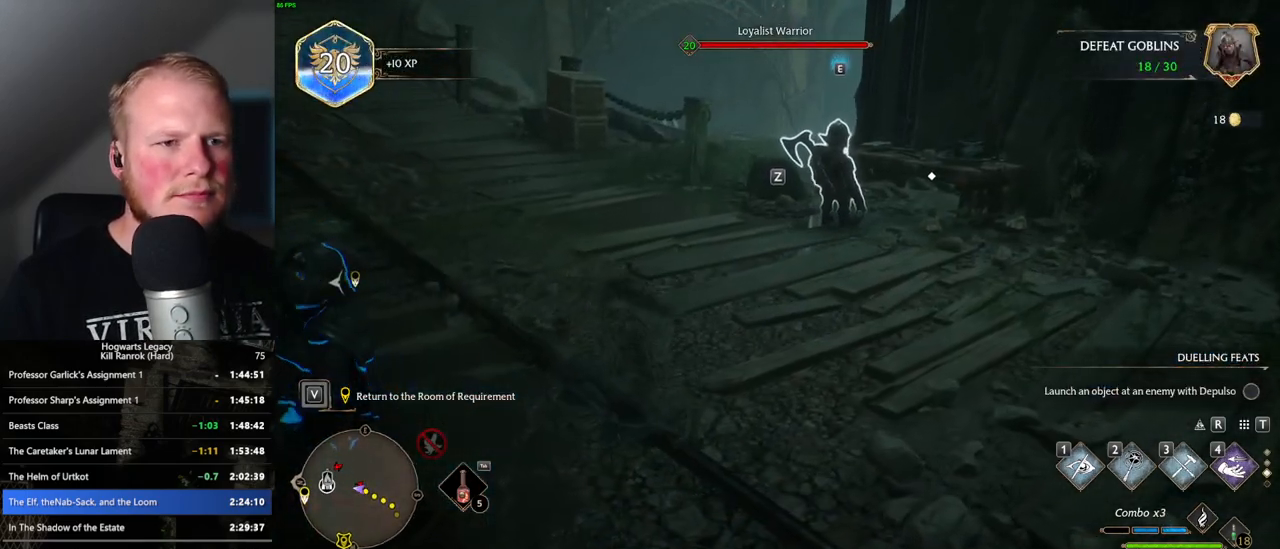
{"keys": ["w"], "mouse": [], "events": [[117, "d", "up"]]}
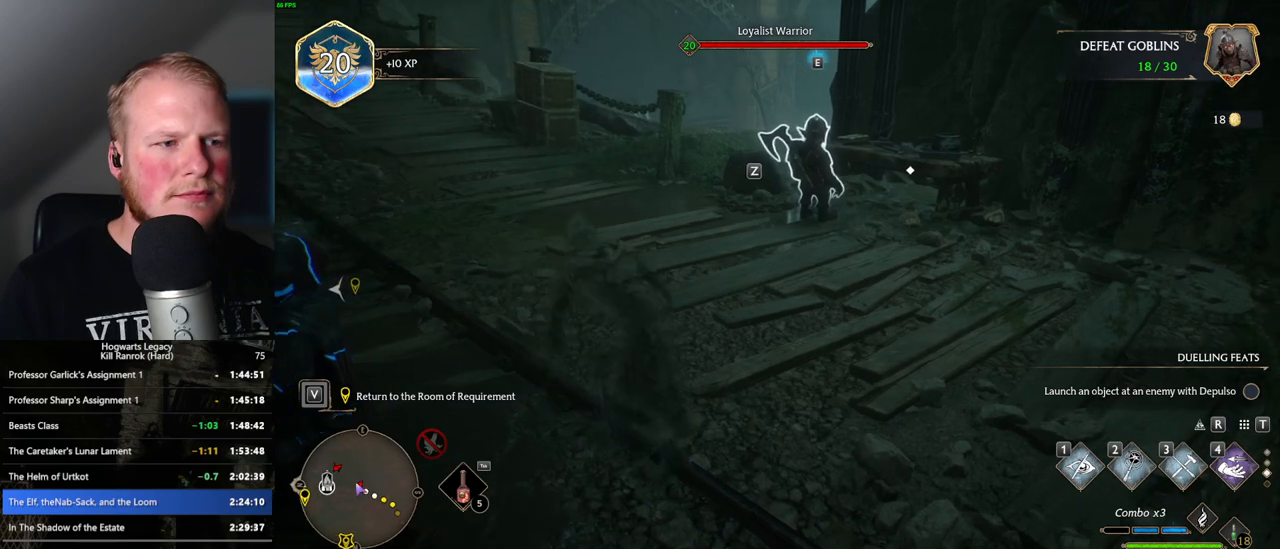
{"keys": ["w"], "mouse": [], "events": [[350, "d", "down"], [484, "d", "up"]]}
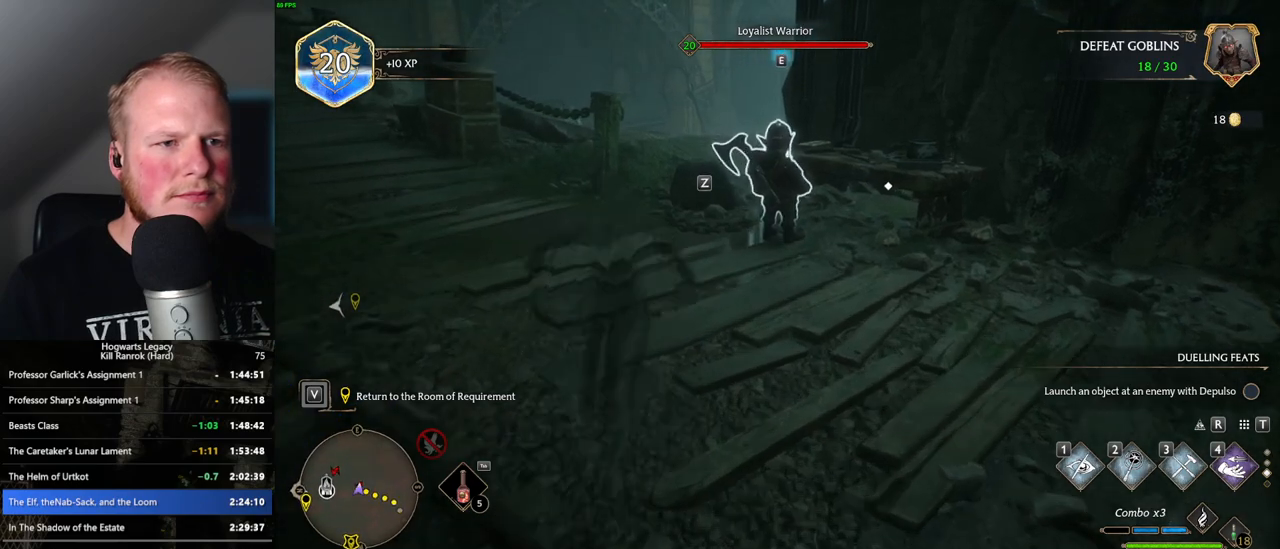
{"keys": ["f", "w"], "mouse": [], "events": [[150, "f", "down"], [200, "f", "up"], [317, "f", "down"], [367, "f", "up"], [450, "f", "down"]]}
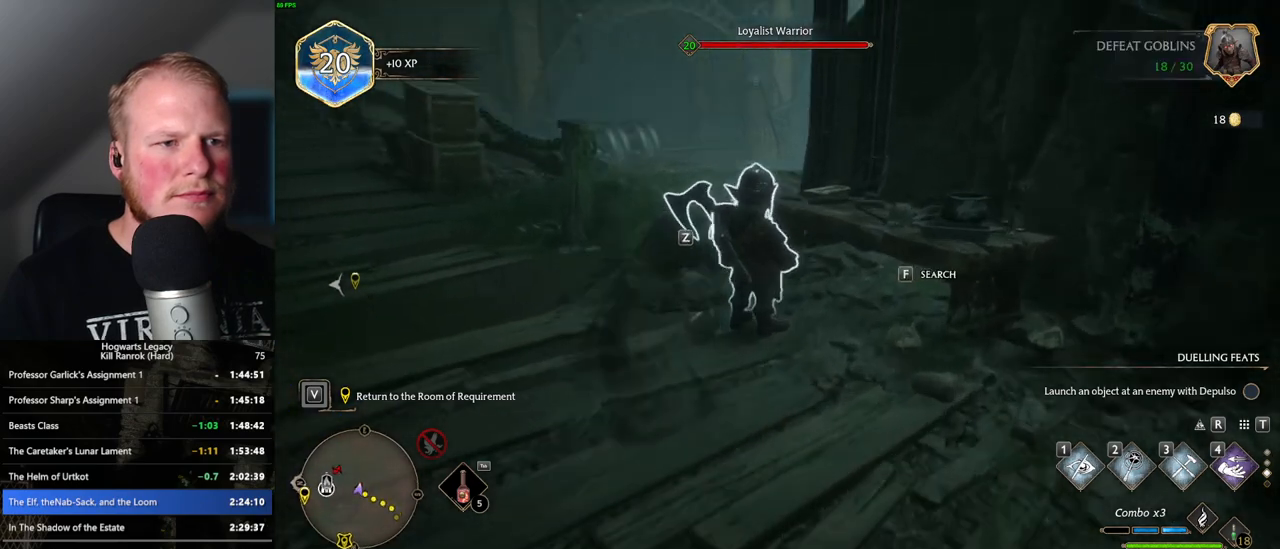
{"keys": ["w"], "mouse": [], "events": [[34, "f", "up"]]}
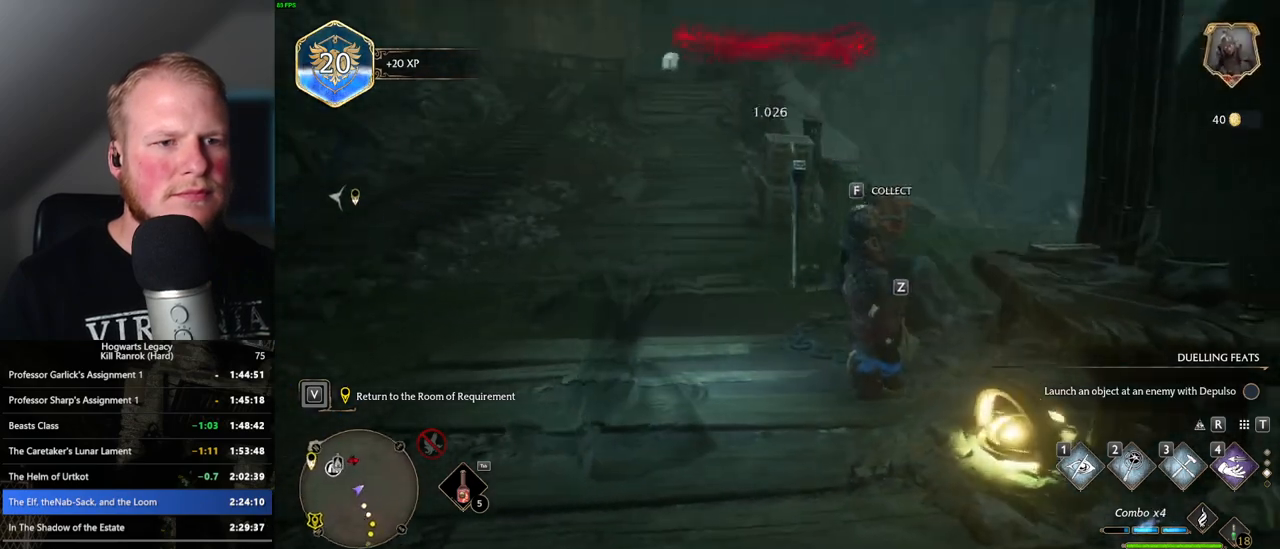
{"keys": ["w"], "mouse": [], "events": [[267, "f", "down"], [350, "f", "up"]]}
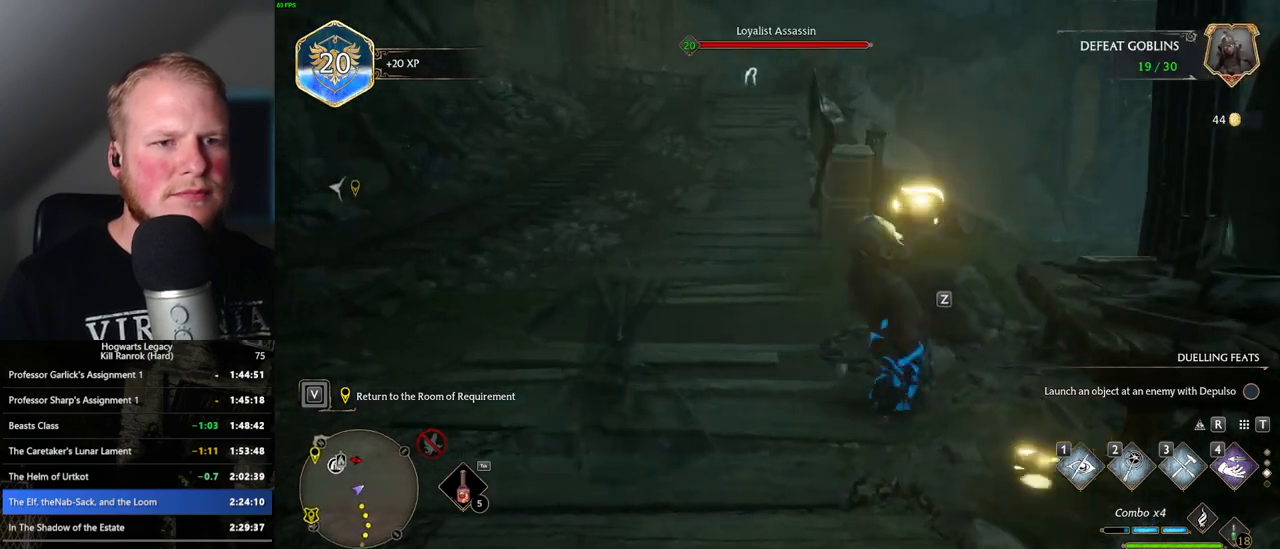
{"keys": ["space", "w"], "mouse": [], "events": [[50, "space", "down"]]}
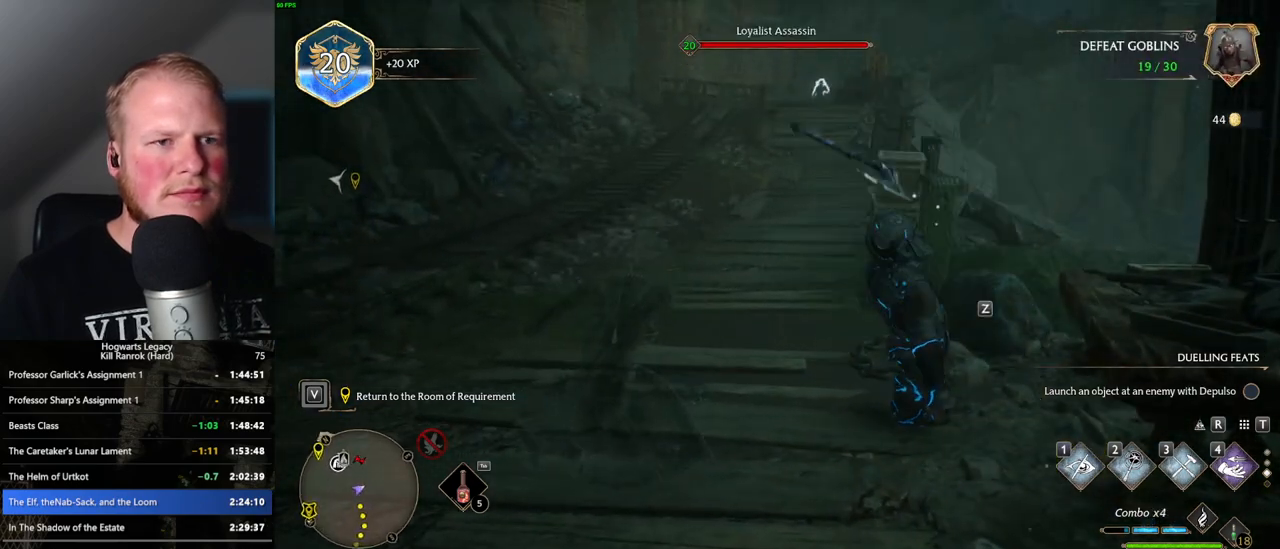
{"keys": ["space", "w"], "mouse": [], "events": []}
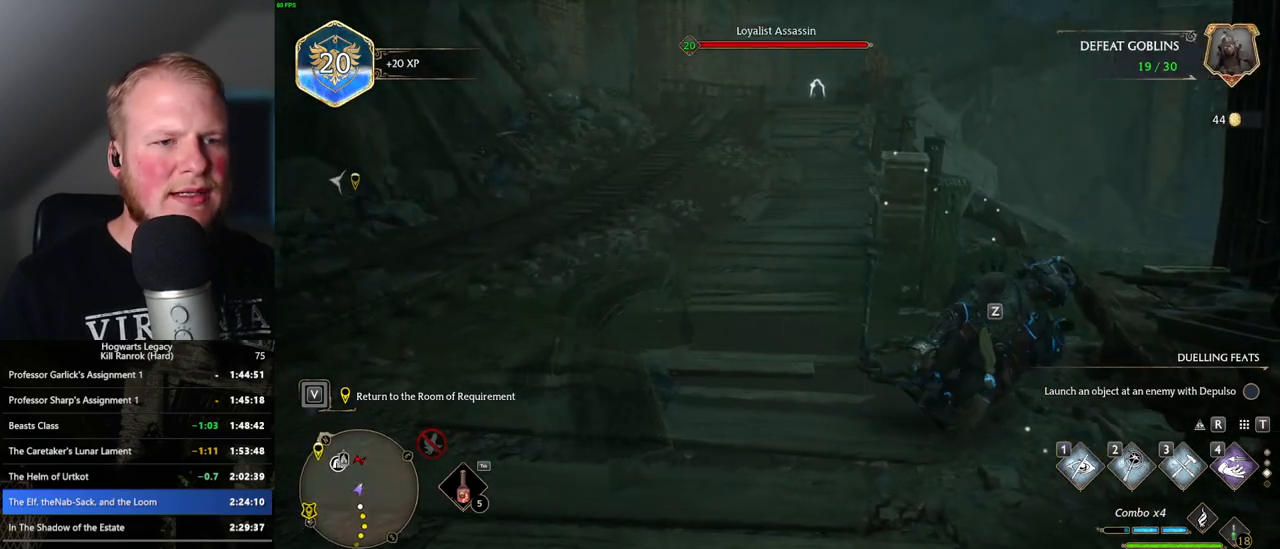
{"keys": ["space", "w"], "mouse": [], "events": [[200, "space", "up"], [484, "space", "down"]]}
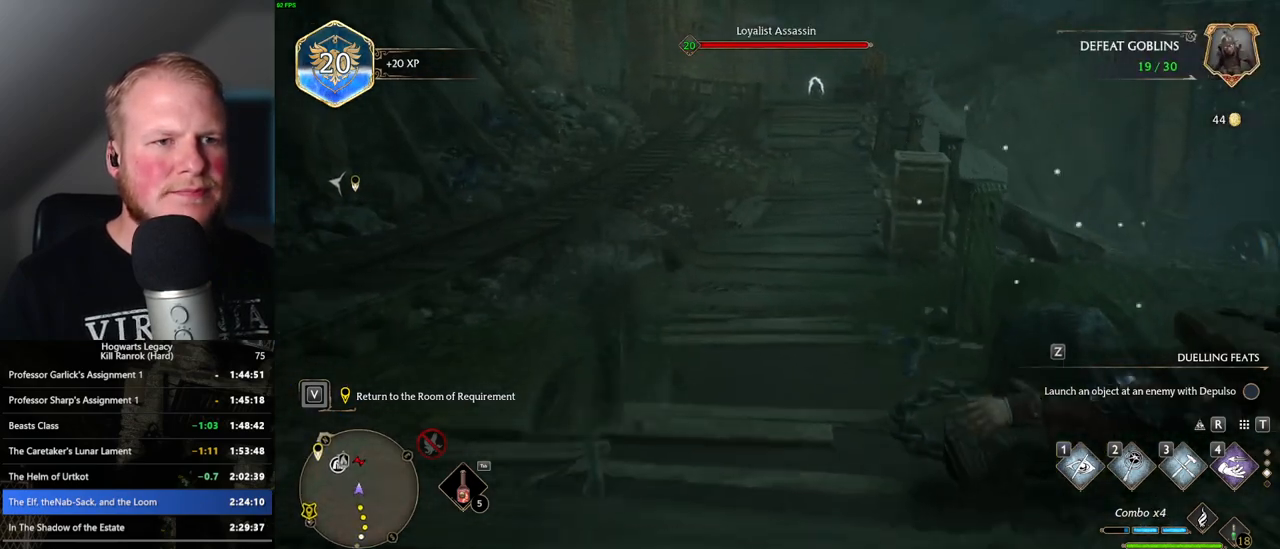
{"keys": ["space", "w"], "mouse": [], "events": []}
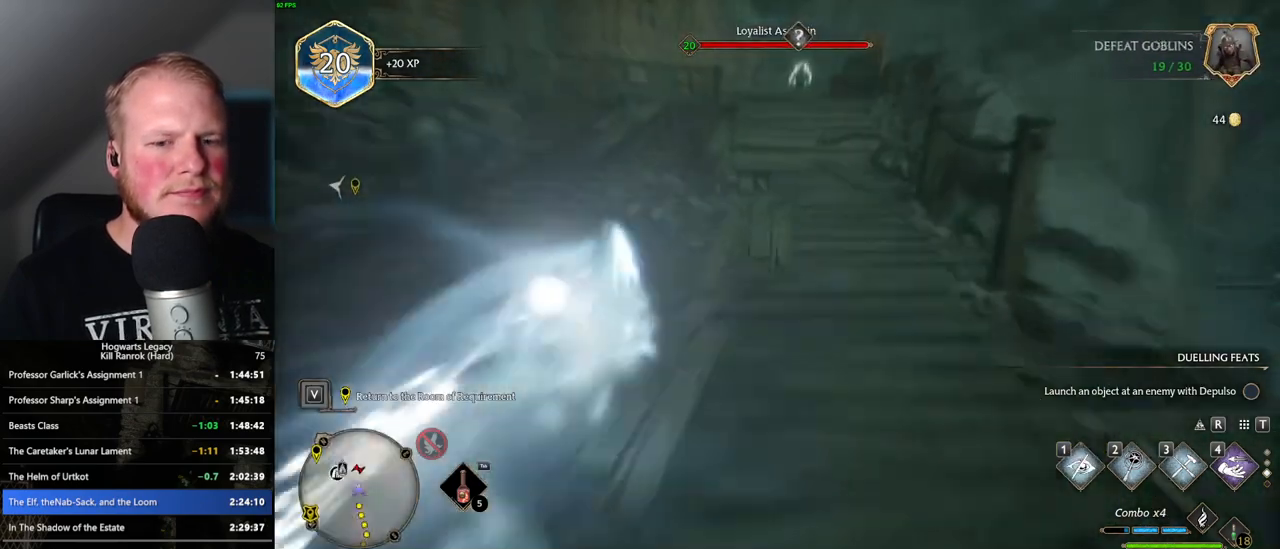
{"keys": ["space", "w"], "mouse": [], "events": [[50, "space", "up"], [434, "space", "down"]]}
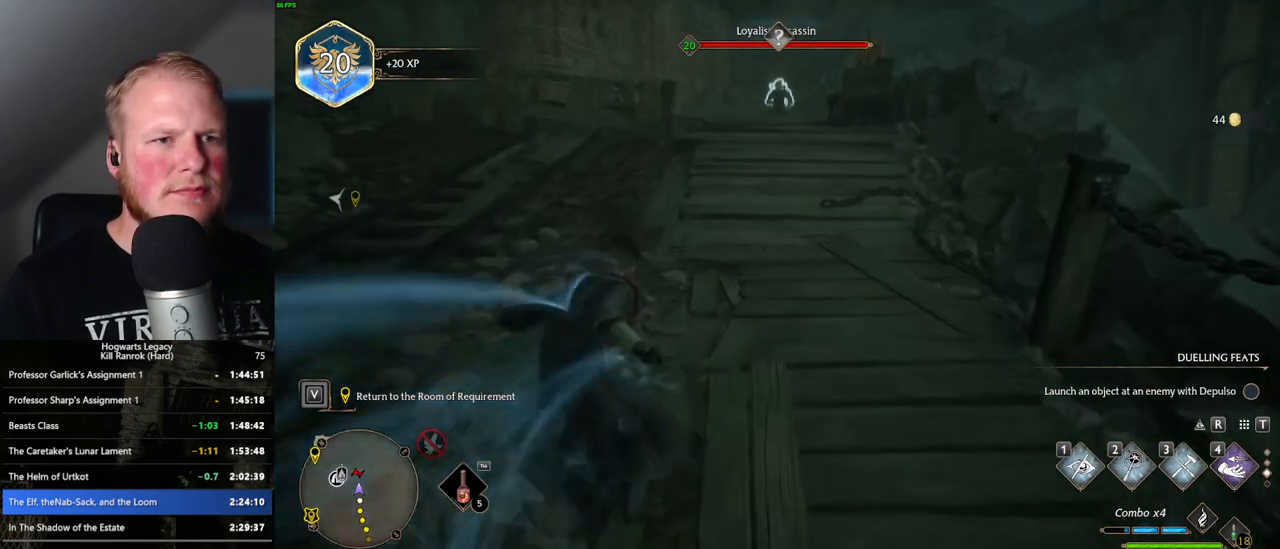
{"keys": ["space", "w"], "mouse": [], "events": []}
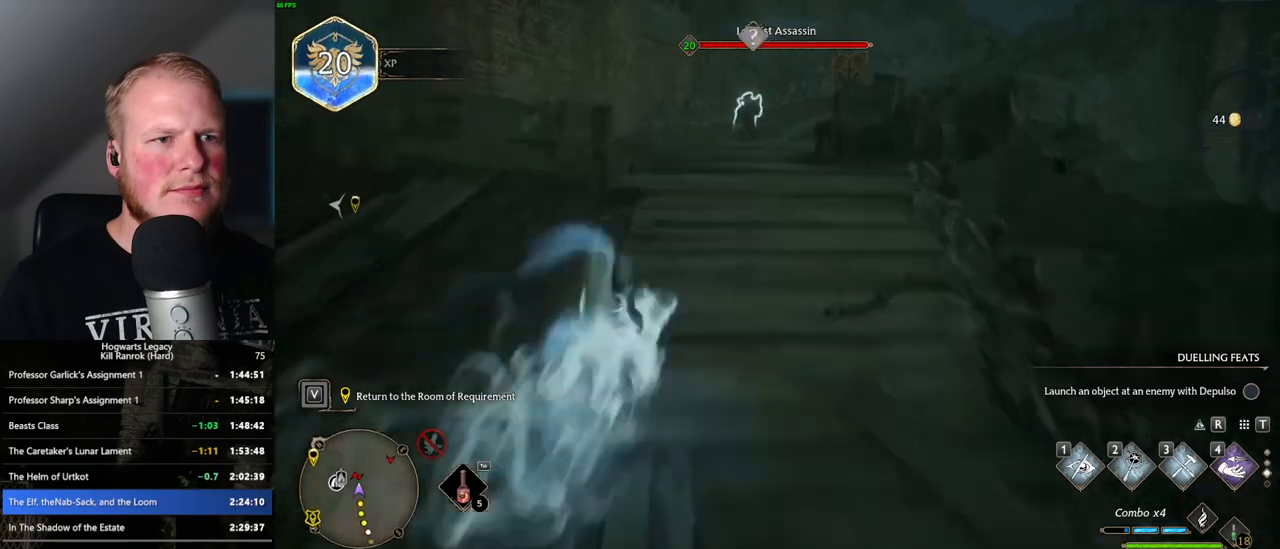
{"keys": ["w"], "mouse": [], "events": [[234, "space", "up"]]}
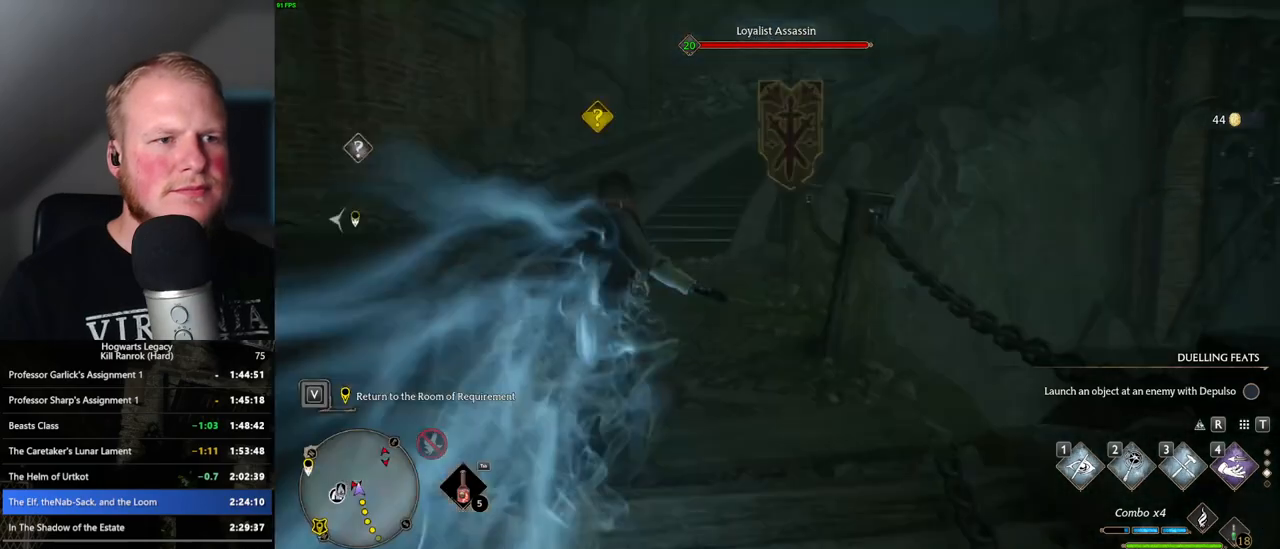
{"keys": ["space", "w"], "mouse": [], "events": [[84, "space", "down"]]}
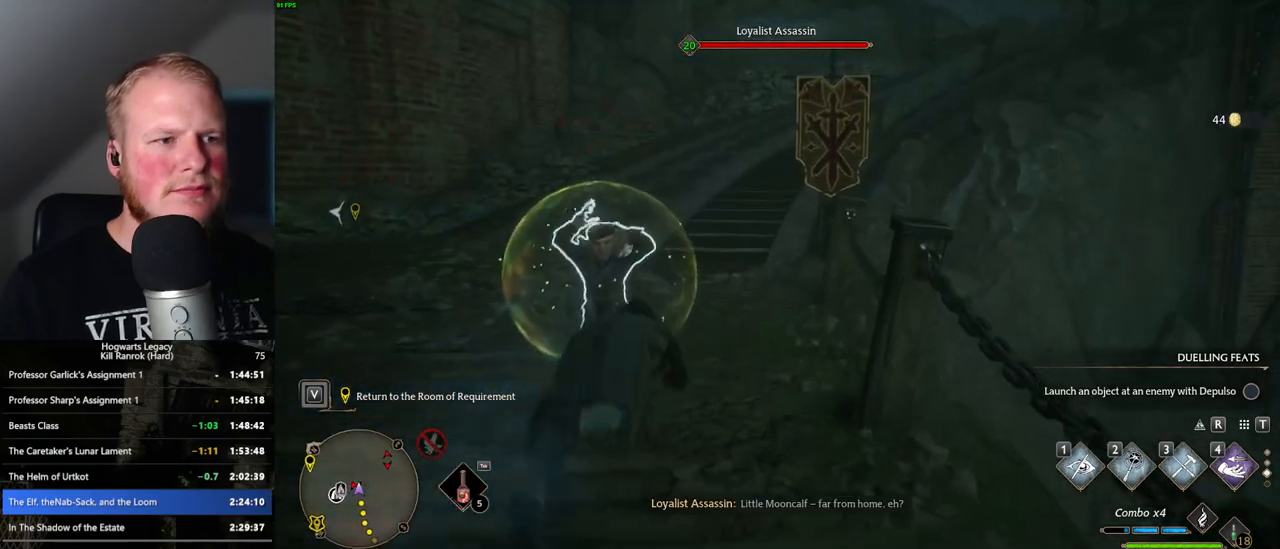
{"keys": ["w"], "mouse": [], "events": [[467, "space", "up"]]}
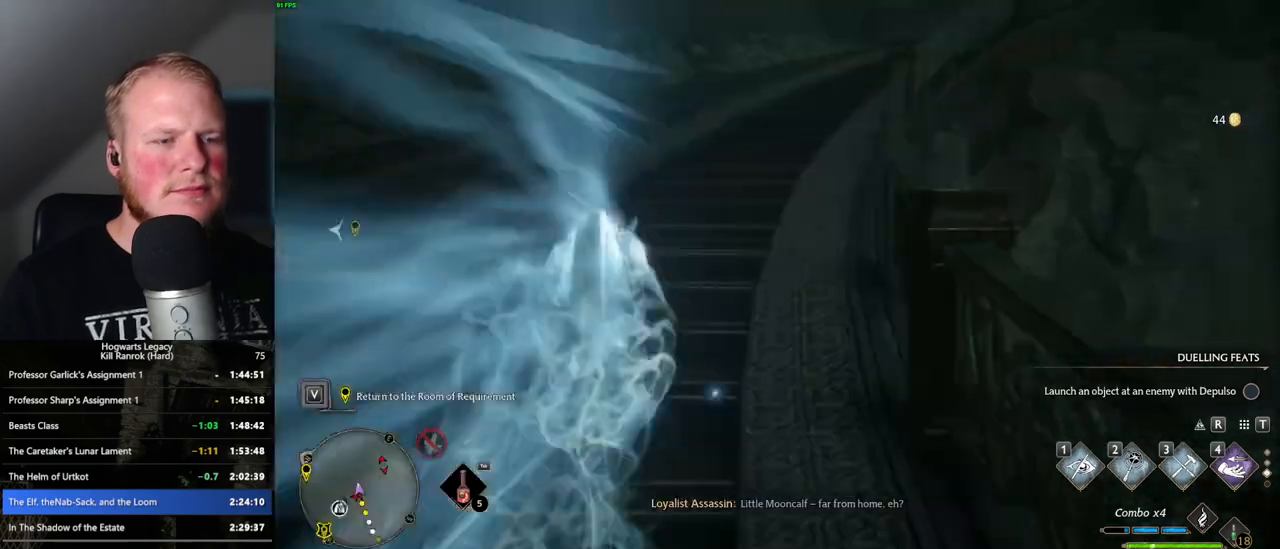
{"keys": ["space", "w"], "mouse": [], "events": [[267, "space", "down"]]}
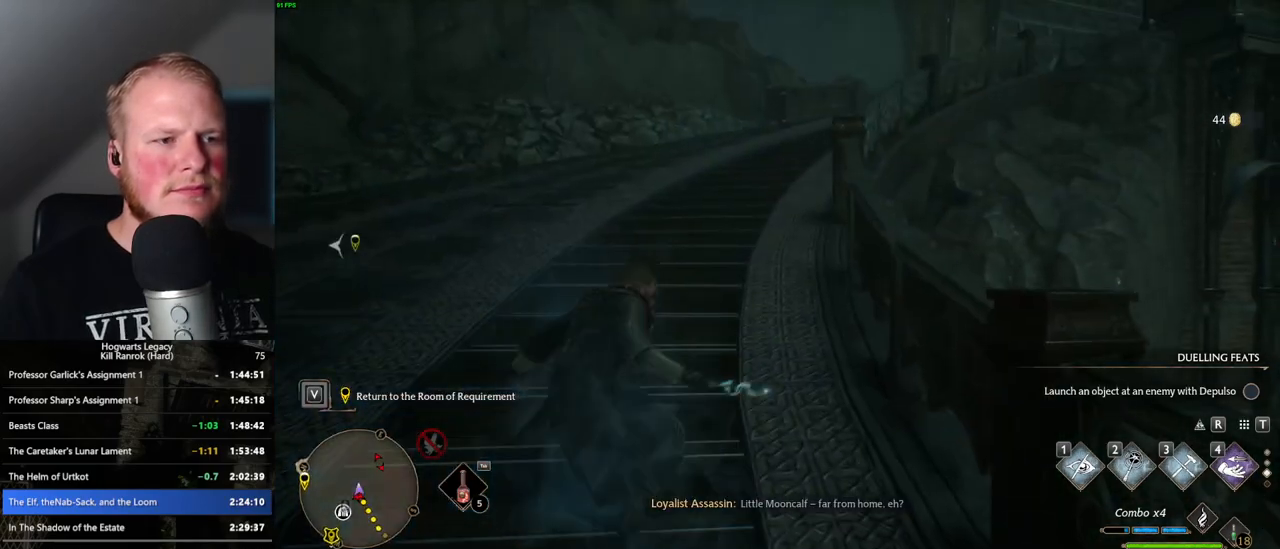
{"keys": ["space", "w"], "mouse": [], "events": []}
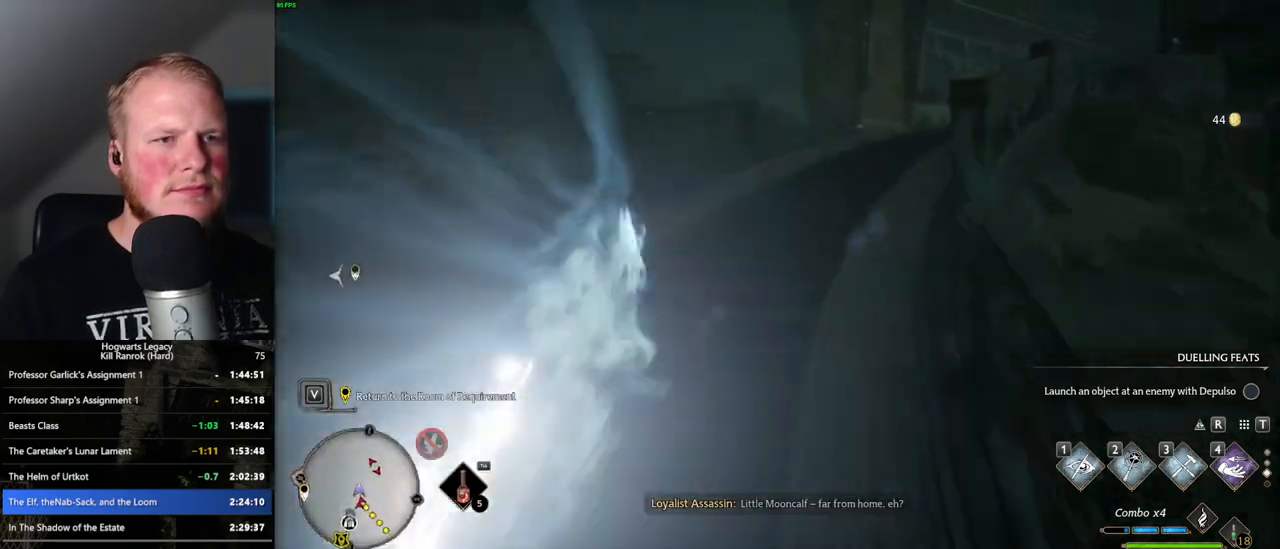
{"keys": ["space", "w"], "mouse": [], "events": [[84, "space", "up"], [384, "space", "down"]]}
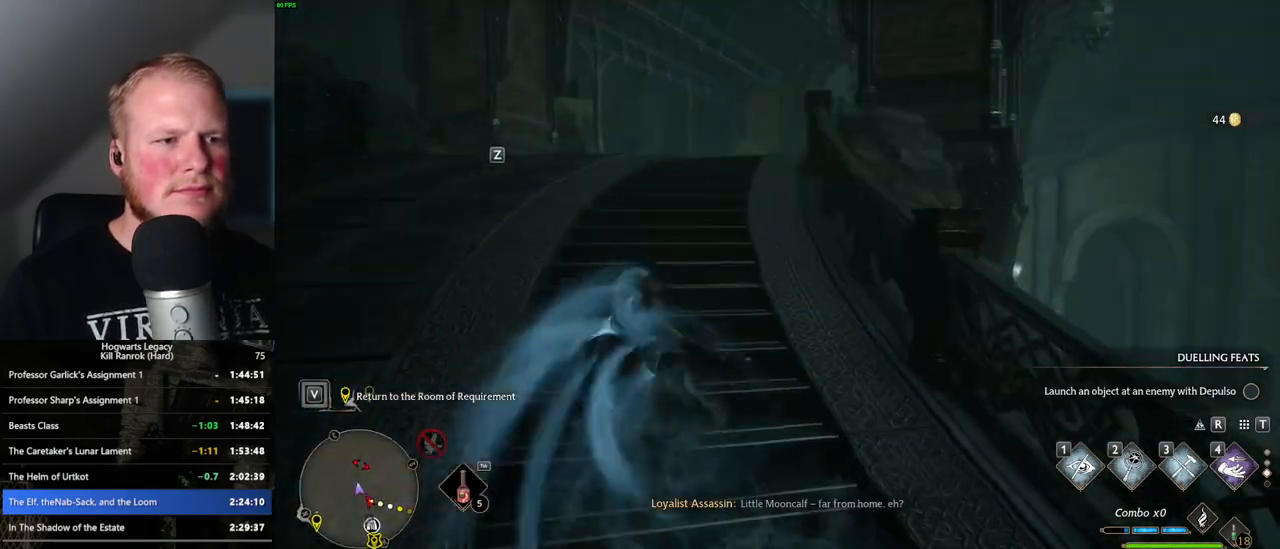
{"keys": ["space", "w"], "mouse": [], "events": []}
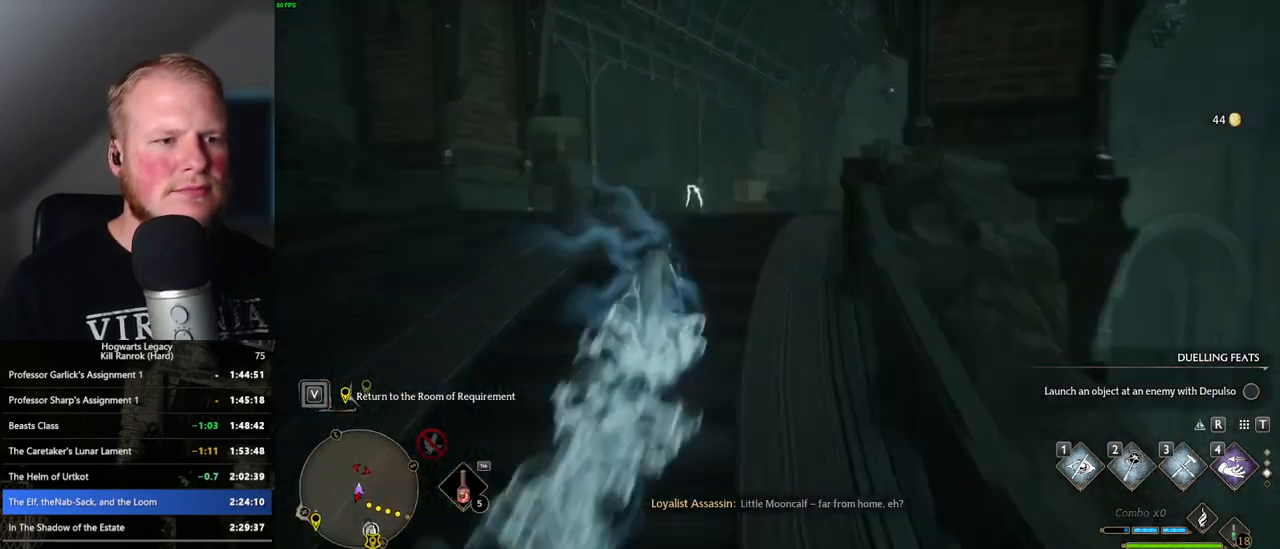
{"keys": ["w"], "mouse": [], "events": [[234, "space", "up"]]}
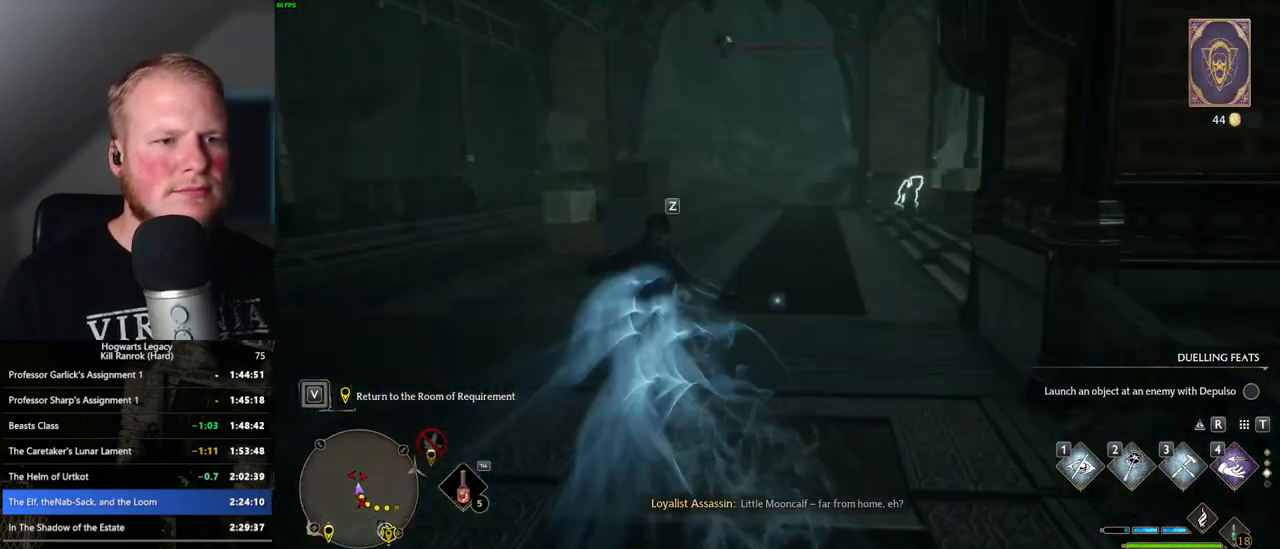
{"keys": ["space", "w"], "mouse": [], "events": [[50, "space", "down"]]}
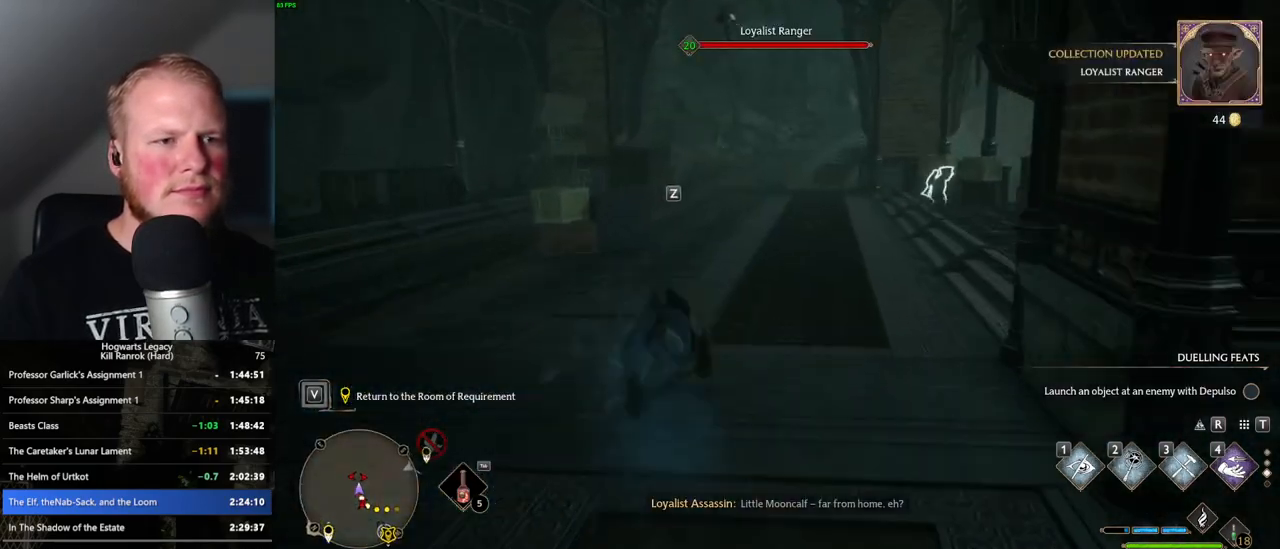
{"keys": ["w"], "mouse": [], "events": [[334, "space", "up"]]}
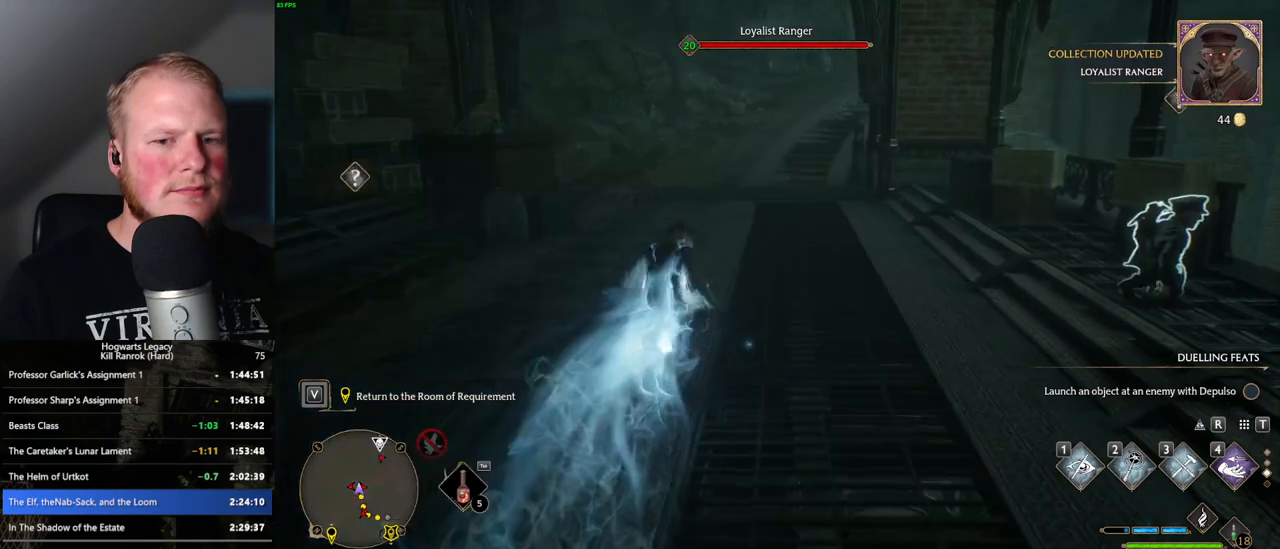
{"keys": ["space", "w"], "mouse": [], "events": [[150, "space", "down"]]}
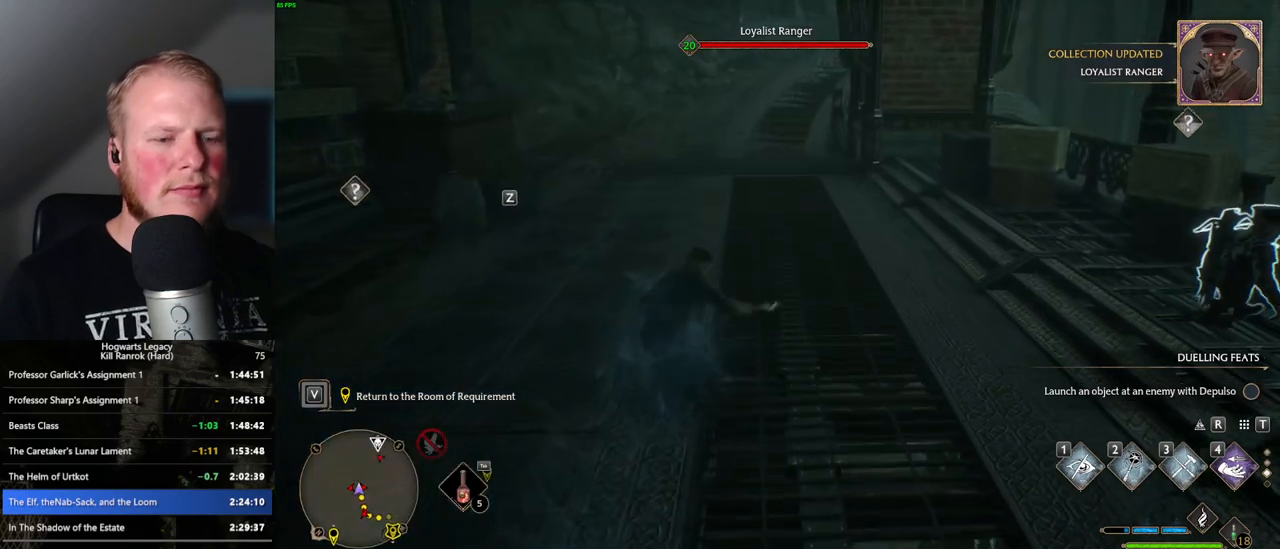
{"keys": ["space", "w"], "mouse": [], "events": []}
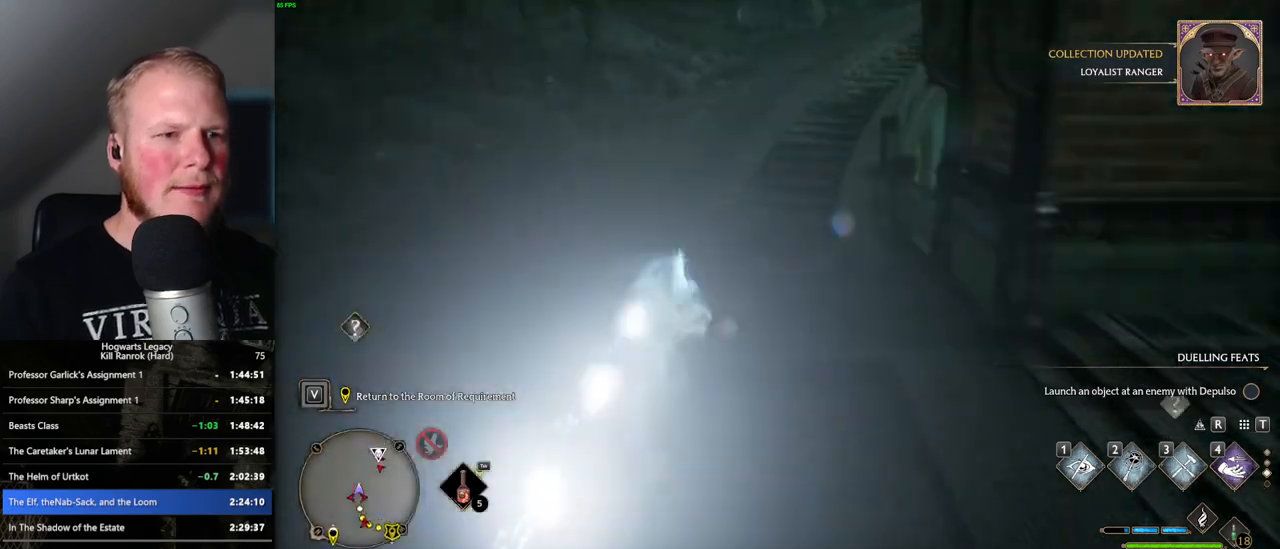
{"keys": ["space", "w"], "mouse": [], "events": [[50, "space", "up"], [317, "space", "down"]]}
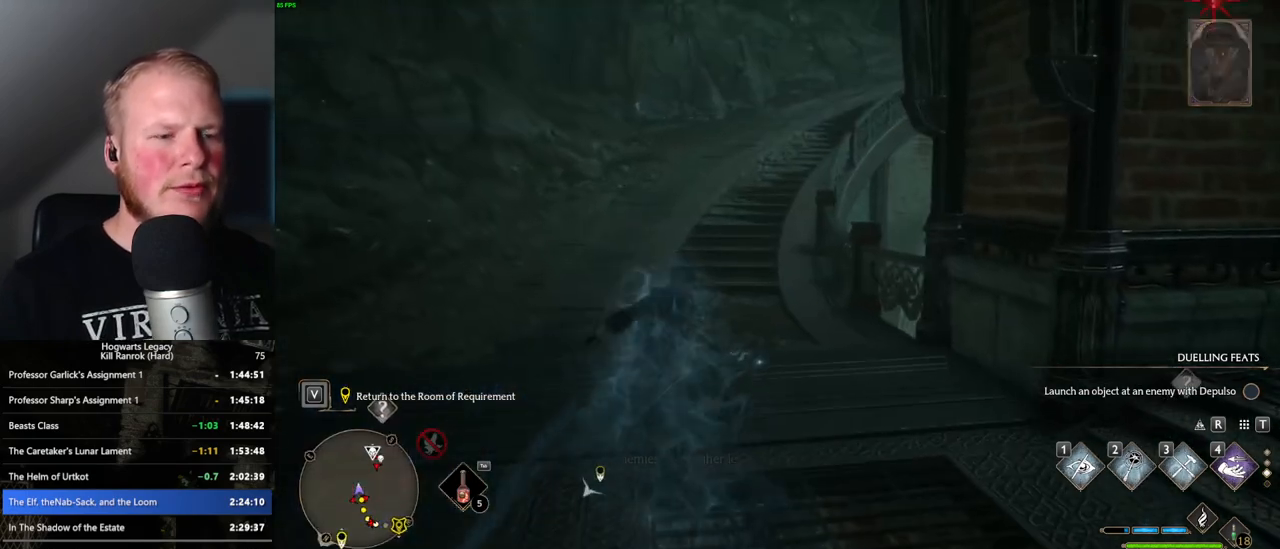
{"keys": ["space", "w"], "mouse": [], "events": []}
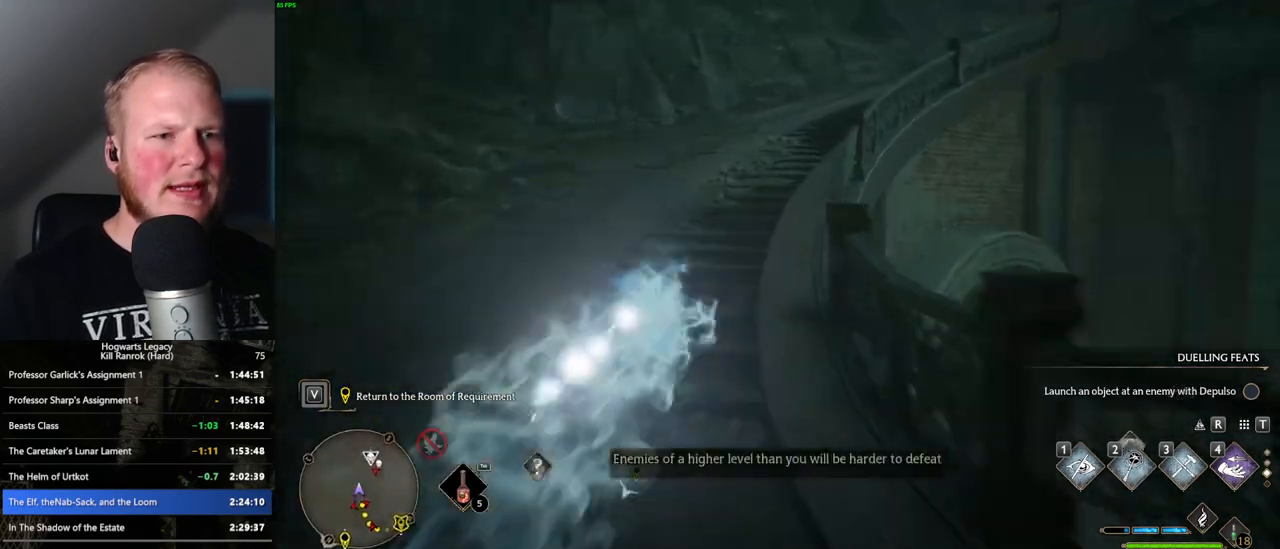
{"keys": ["space", "w"], "mouse": [], "events": [[84, "space", "up"], [417, "space", "down"]]}
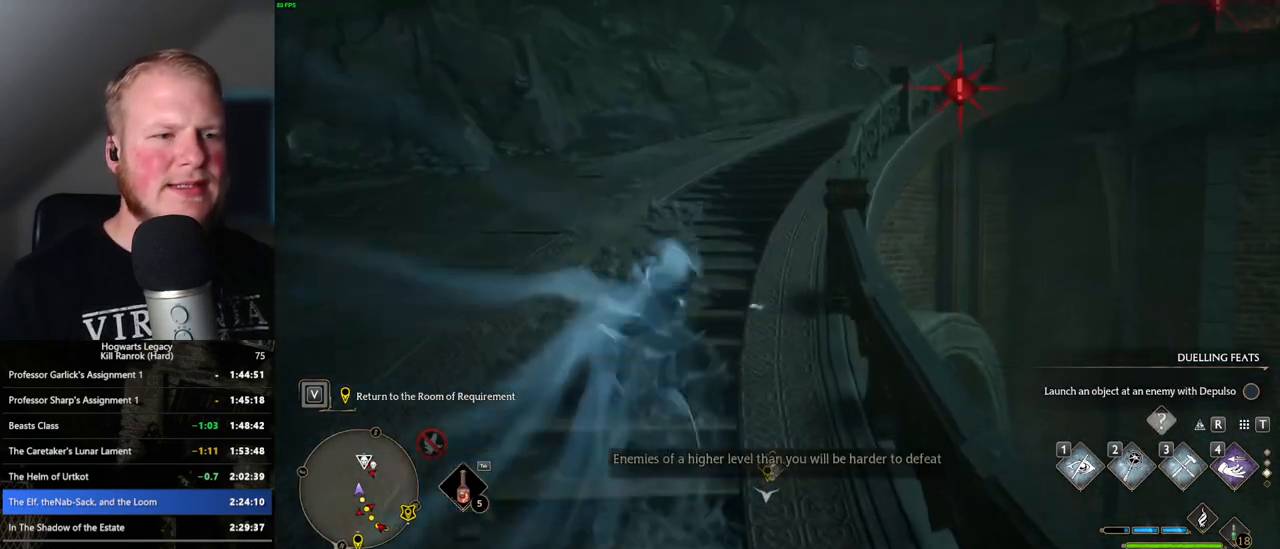
{"keys": ["space", "w"], "mouse": [], "events": []}
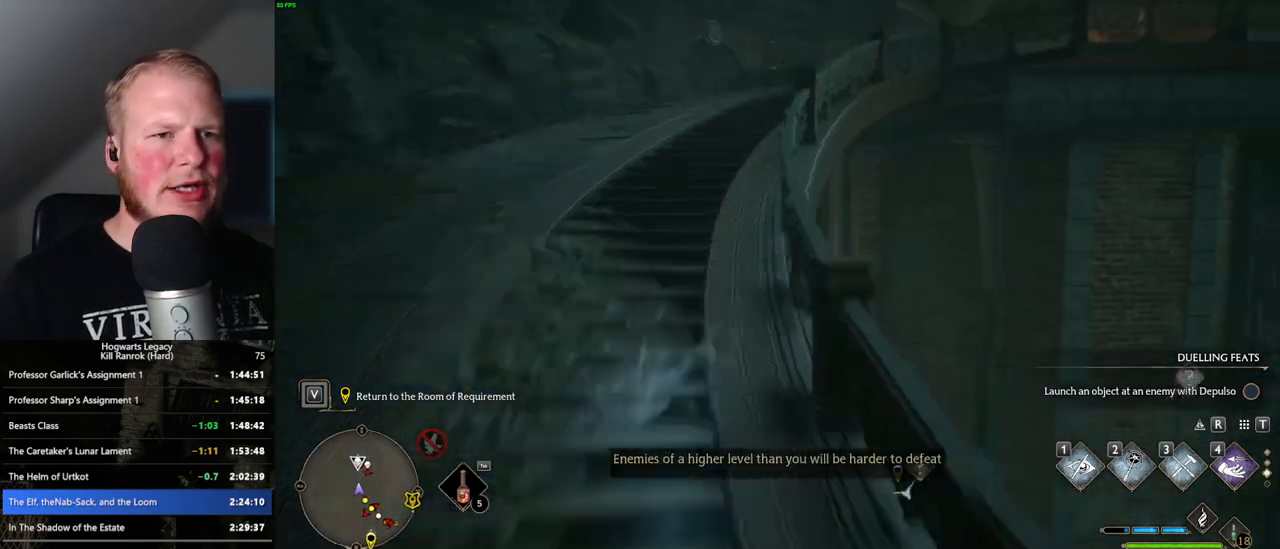
{"keys": ["w"], "mouse": [], "events": [[267, "space", "up"]]}